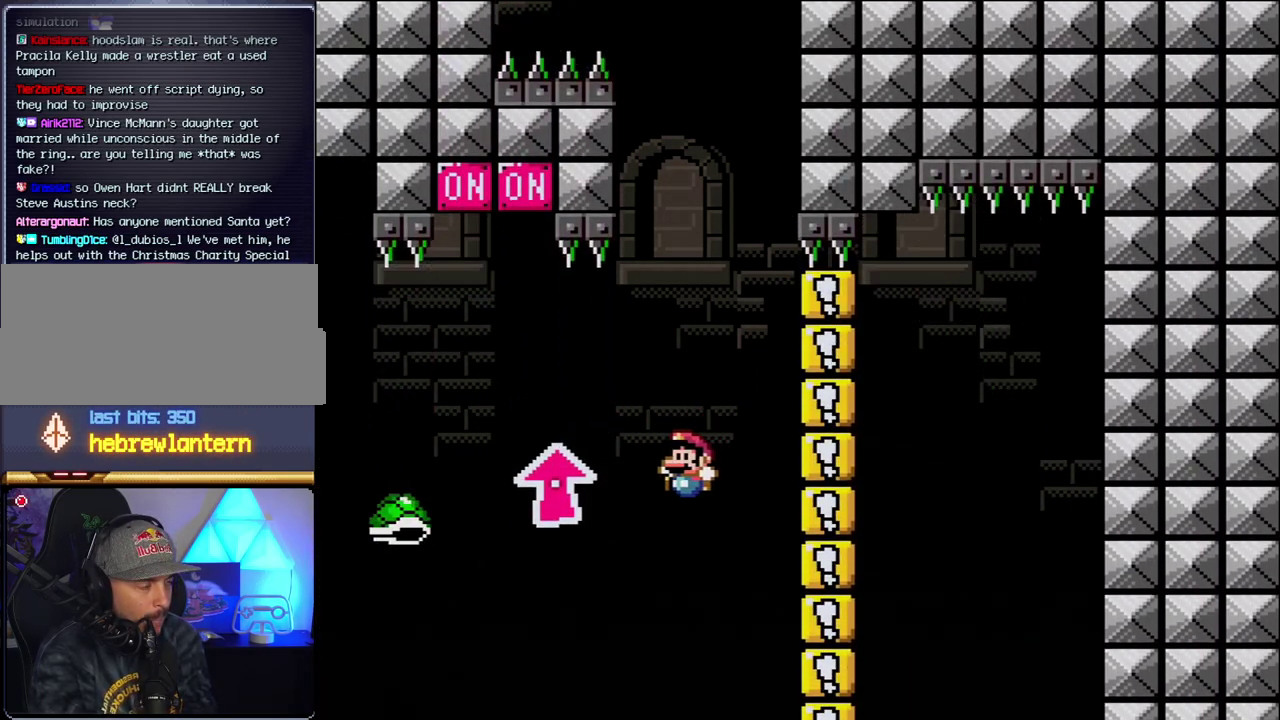
Gameplay with a controller (Nintendo layout); each line is a JSON object with the inputs held at the frame after it. "events" lists button and stick changes between this image and that frame as [ms after this image, input, new state], when the widget could be followed in between. Not read: L3 R3.
{"buttons": ["B", "DPAD_RIGHT"], "events": [[117, "DPAD_LEFT", "down"], [183, "B", "up"], [267, "DPAD_LEFT", "up"], [267, "Y", "up"], [417, "B", "down"], [417, "DPAD_RIGHT", "down"]]}
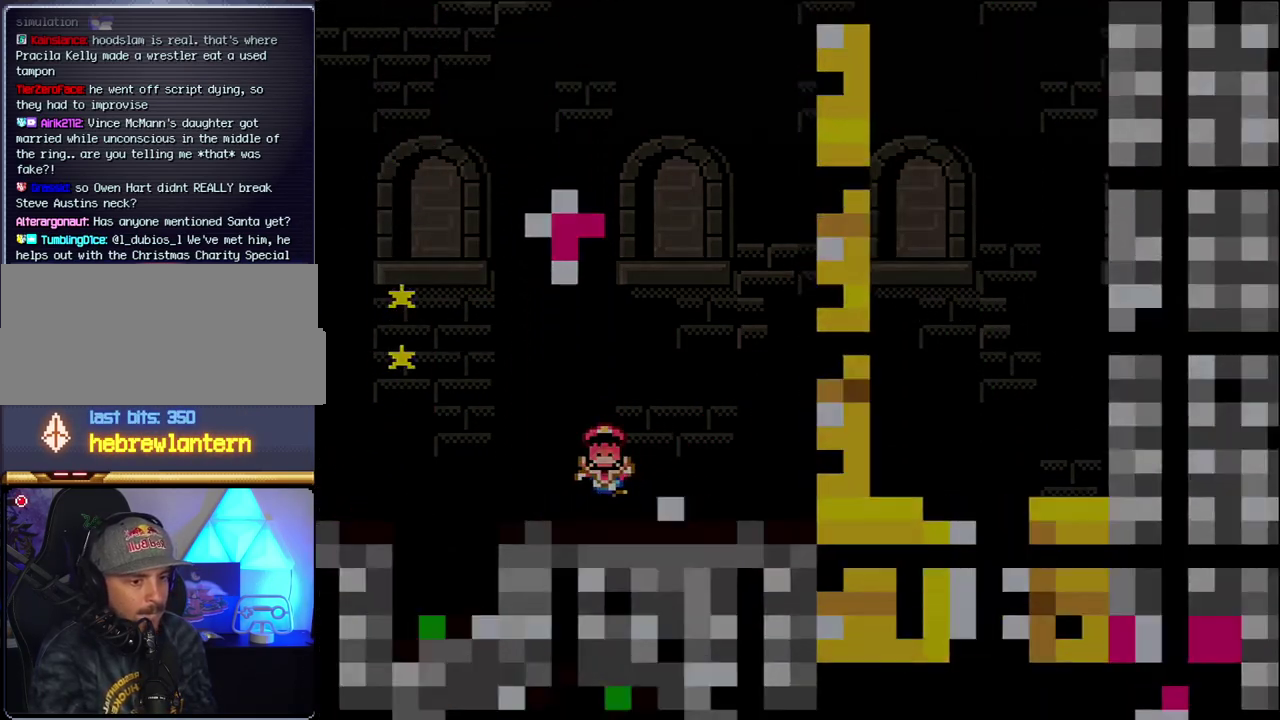
{"buttons": ["B", "DPAD_RIGHT"], "events": [[17, "DPAD_RIGHT", "up"], [150, "B", "up"], [200, "B", "down"], [333, "DPAD_RIGHT", "down"]]}
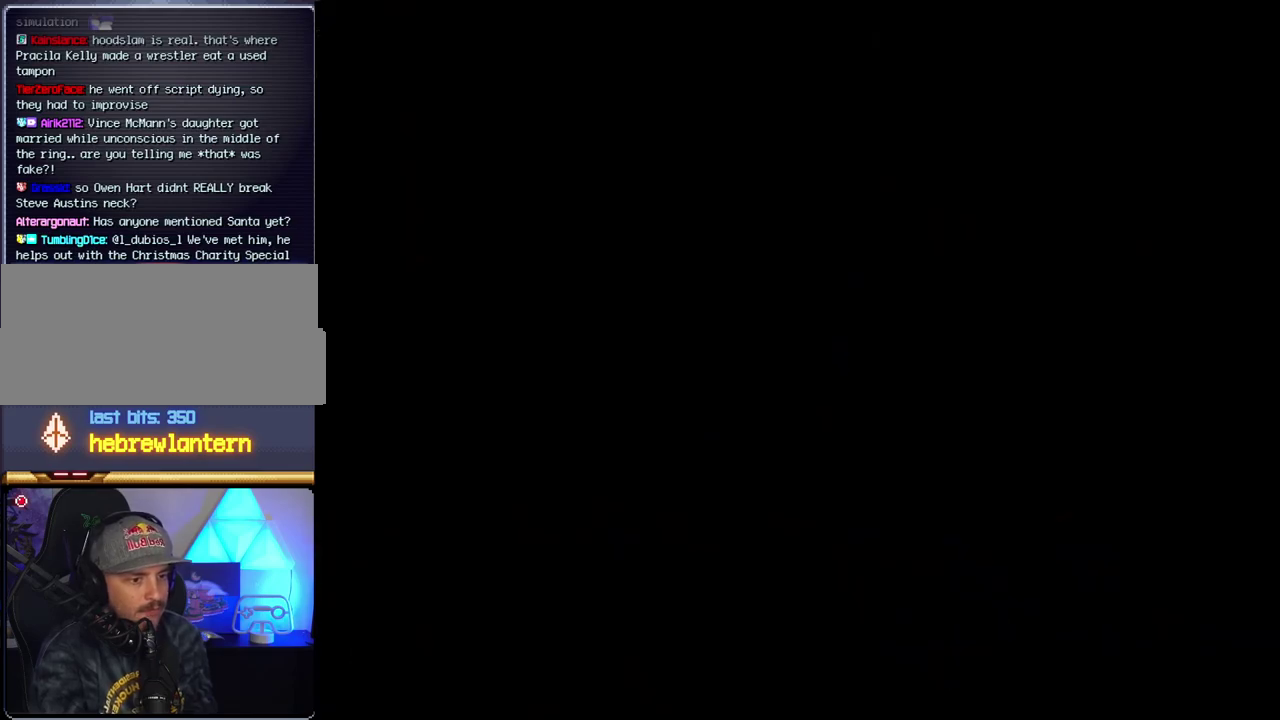
{"buttons": ["B", "DPAD_RIGHT"], "events": []}
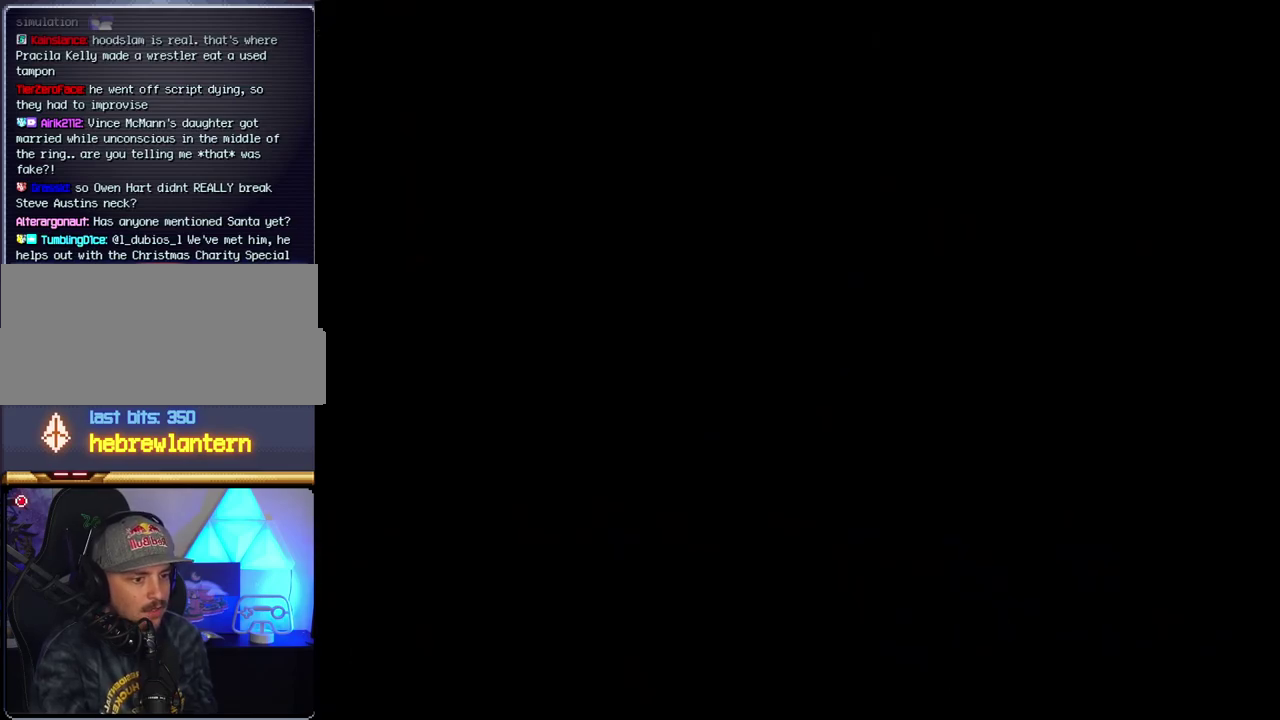
{"buttons": ["B", "DPAD_RIGHT"], "events": []}
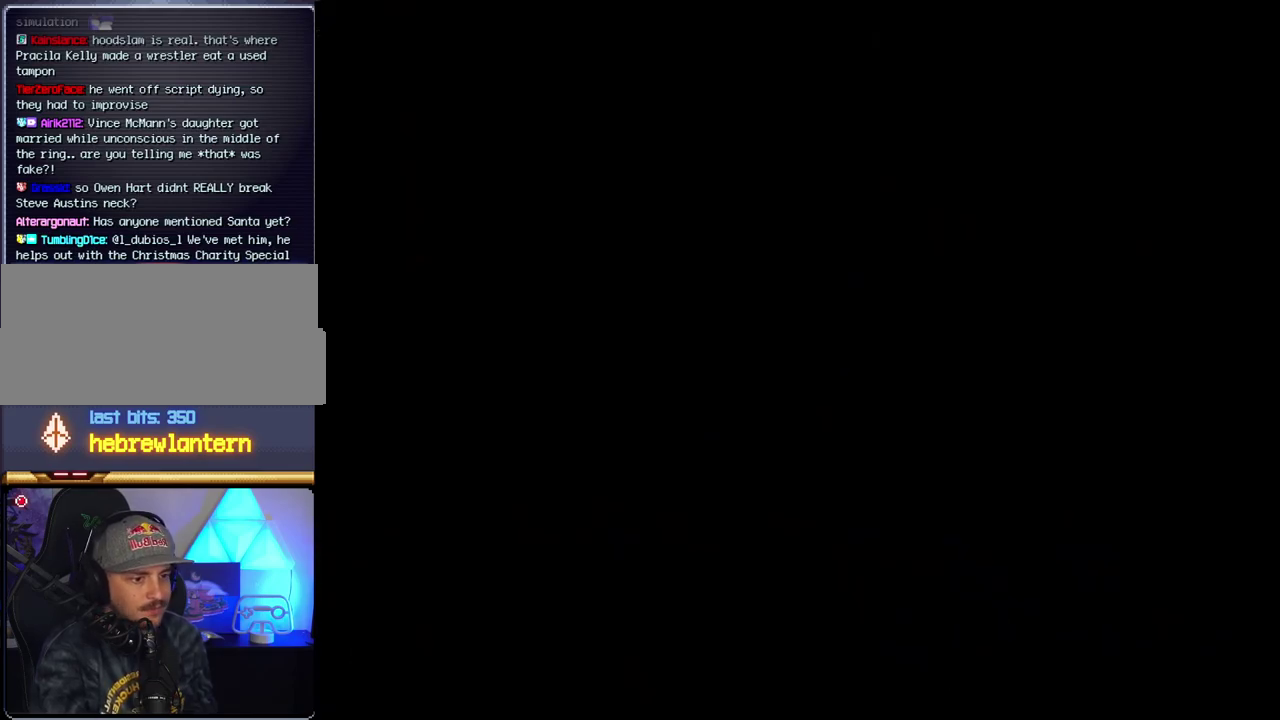
{"buttons": ["B", "DPAD_RIGHT"], "events": []}
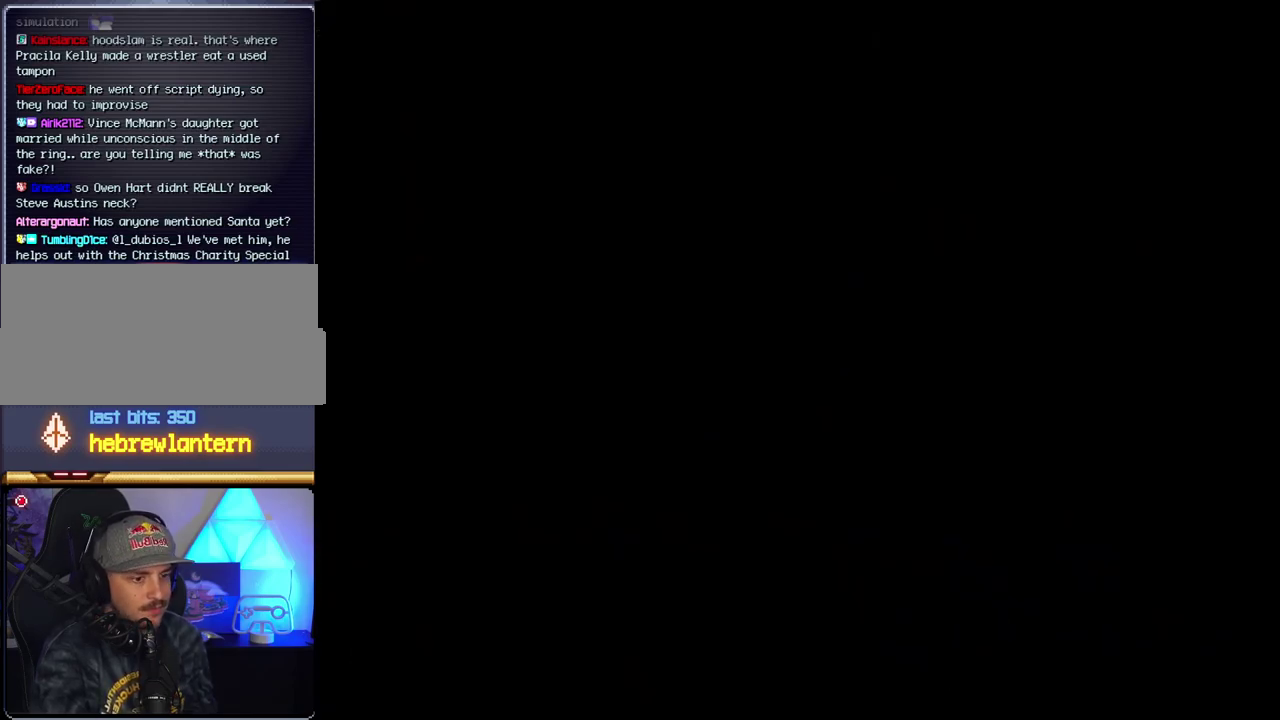
{"buttons": ["B", "DPAD_RIGHT"], "events": []}
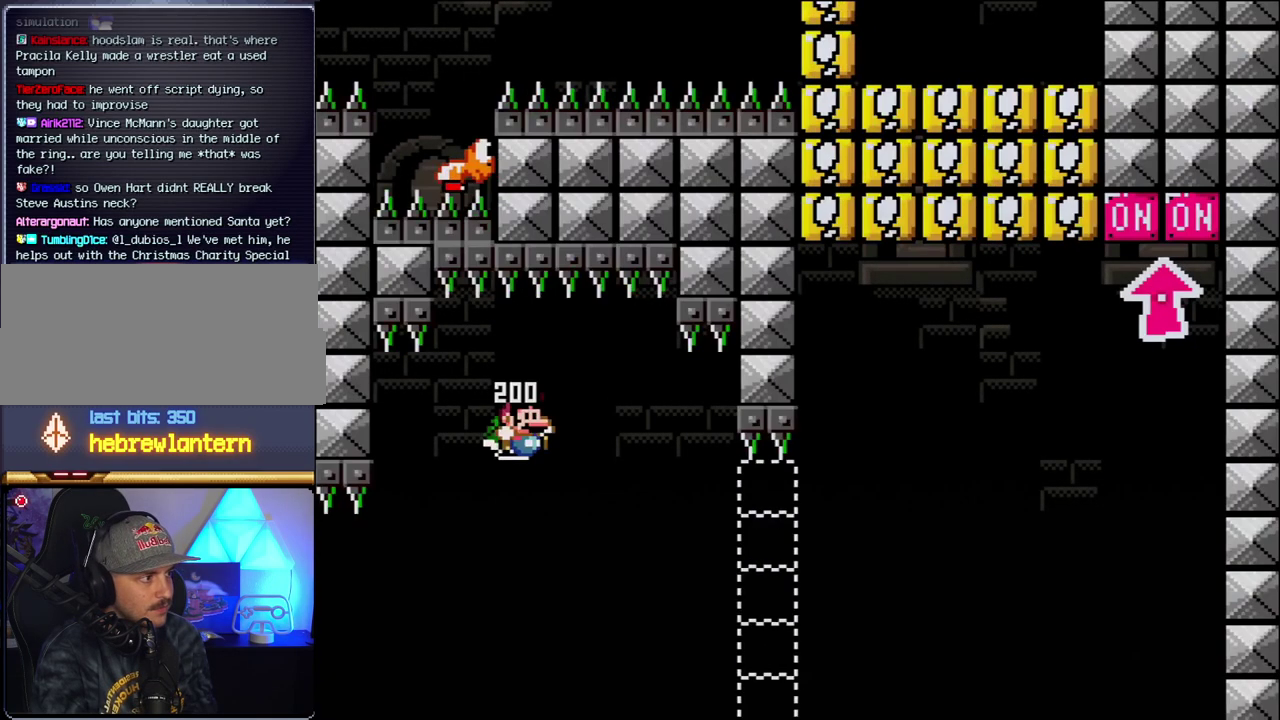
{"buttons": ["B", "Y", "DPAD_RIGHT"], "events": [[267, "Y", "down"]]}
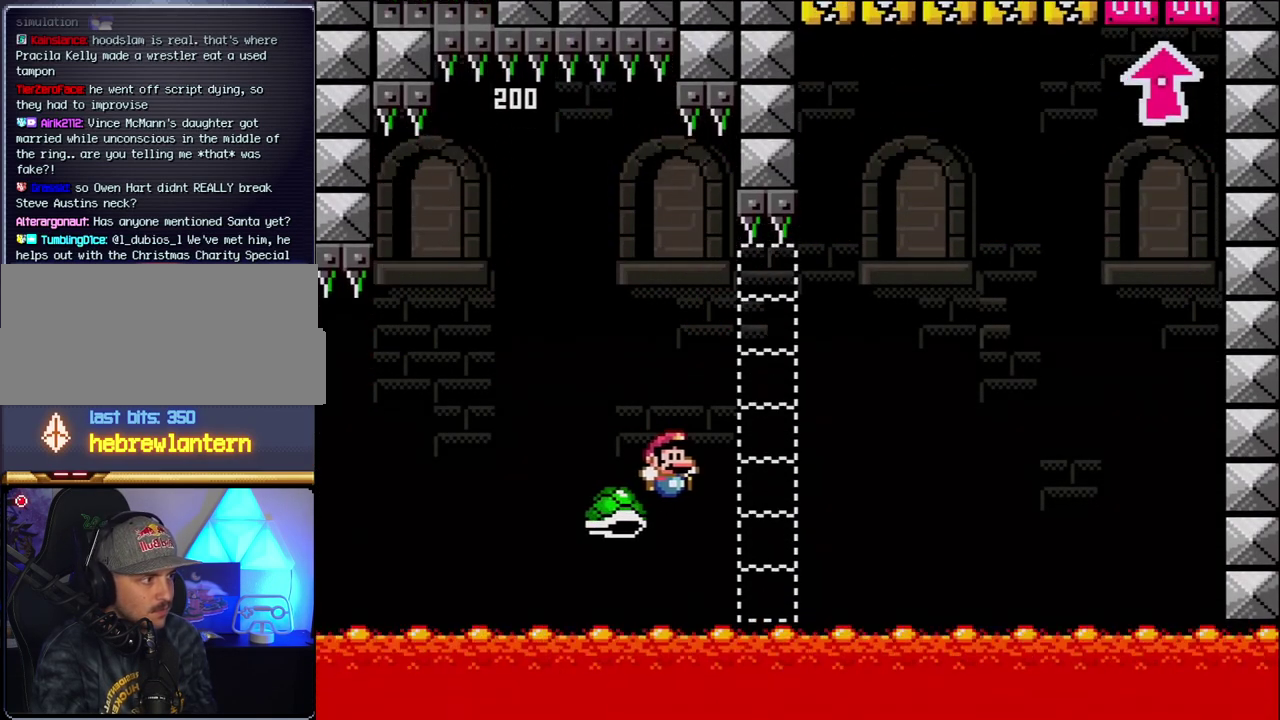
{"buttons": ["B", "Y", "DPAD_UP", "DPAD_RIGHT"], "events": [[183, "DPAD_UP", "down"]]}
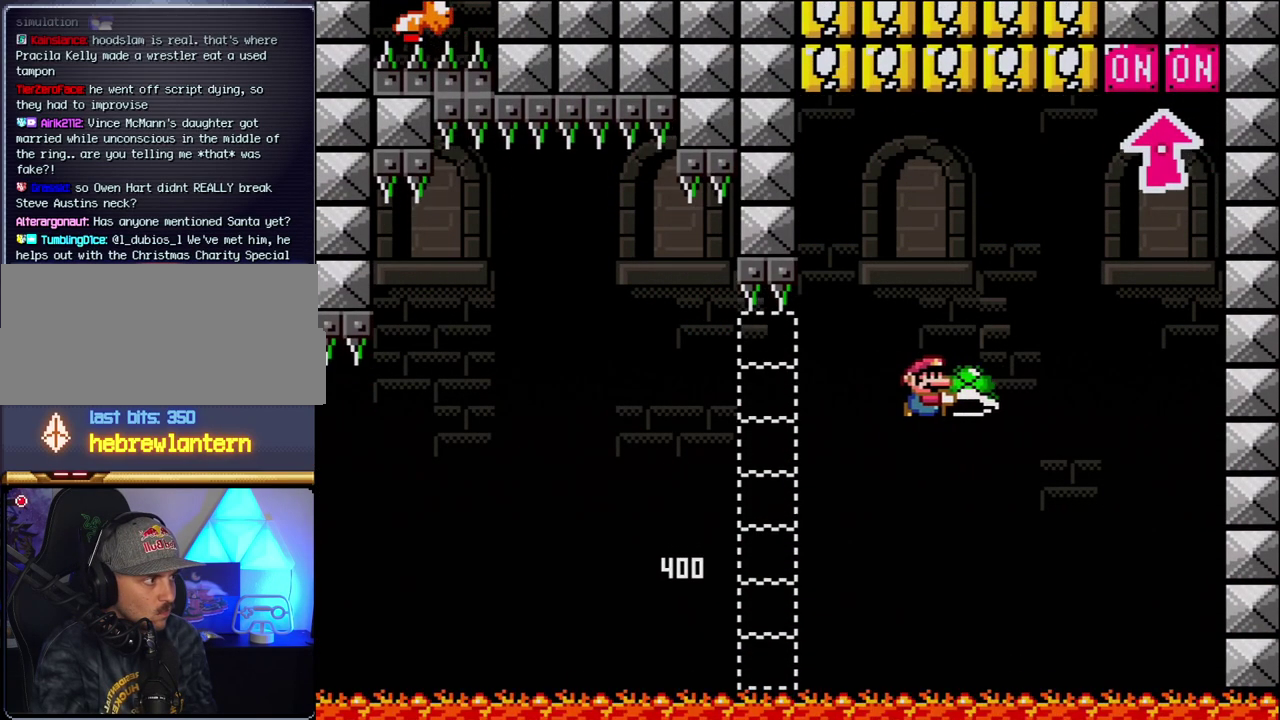
{"buttons": ["B", "DPAD_LEFT"], "events": [[150, "Y", "up"], [267, "Y", "down"], [450, "DPAD_RIGHT", "up"], [483, "DPAD_LEFT", "down"], [483, "DPAD_UP", "up"], [483, "Y", "up"]]}
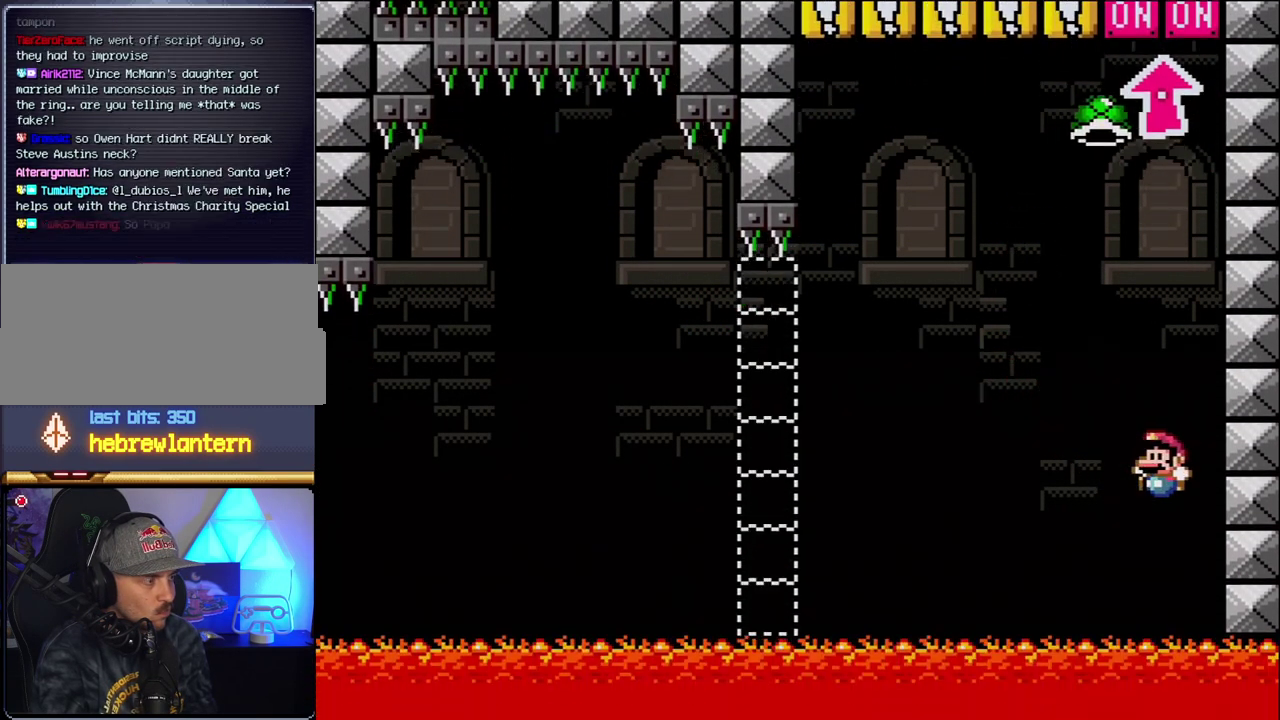
{"buttons": ["B", "DPAD_RIGHT"], "events": [[117, "B", "up"], [183, "DPAD_LEFT", "up"], [233, "B", "down"], [367, "B", "up"], [467, "B", "down"], [483, "DPAD_RIGHT", "down"]]}
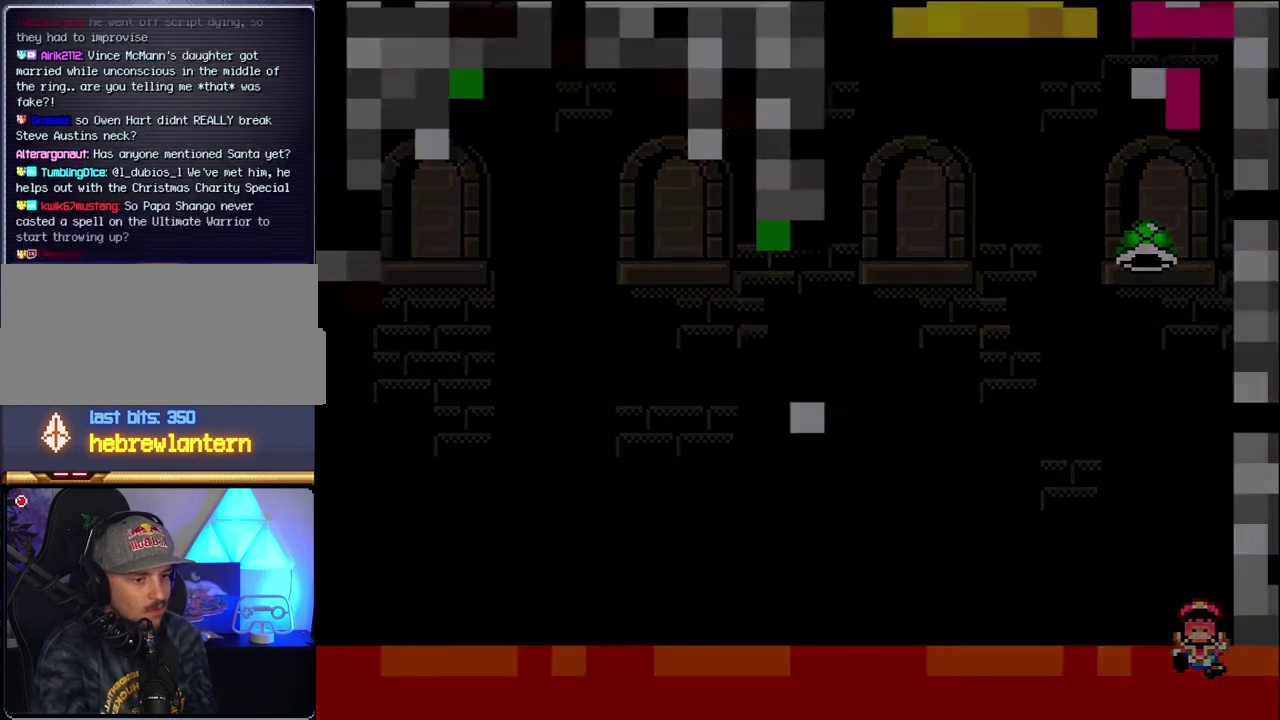
{"buttons": ["B", "DPAD_RIGHT"], "events": [[150, "B", "up"], [150, "DPAD_RIGHT", "up"], [233, "B", "down"], [267, "DPAD_RIGHT", "down"]]}
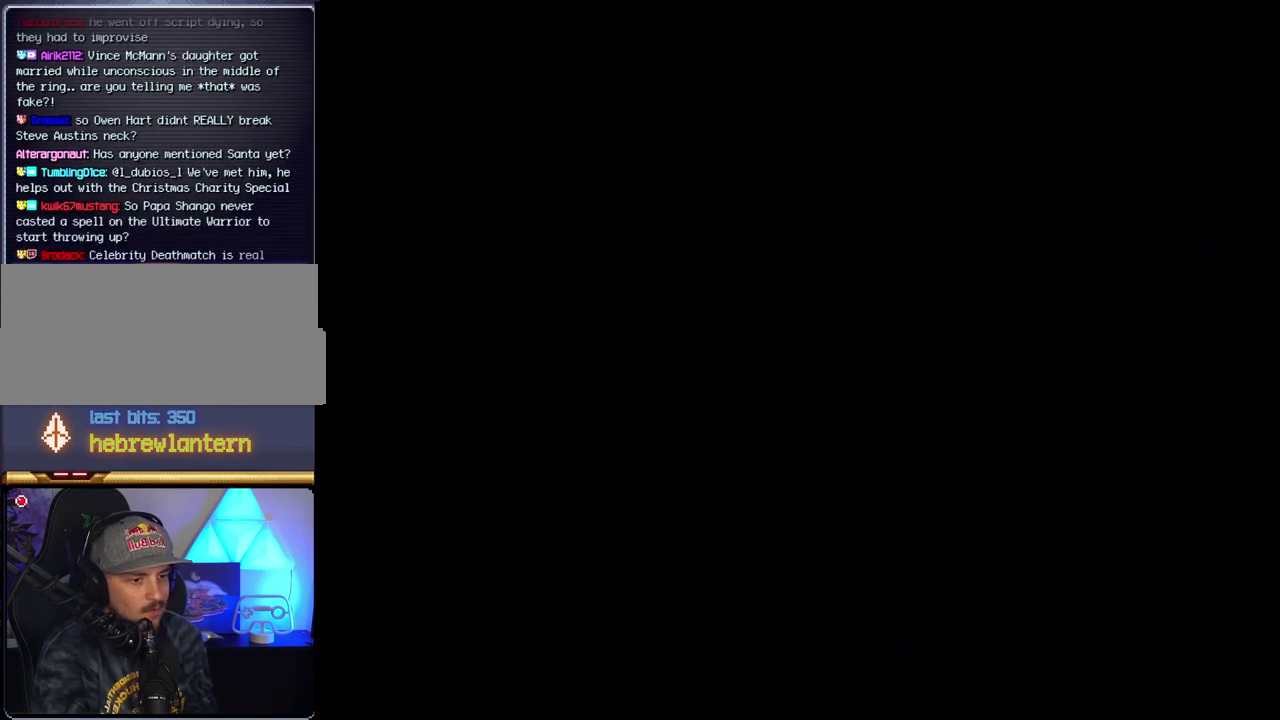
{"buttons": ["B", "DPAD_RIGHT"], "events": []}
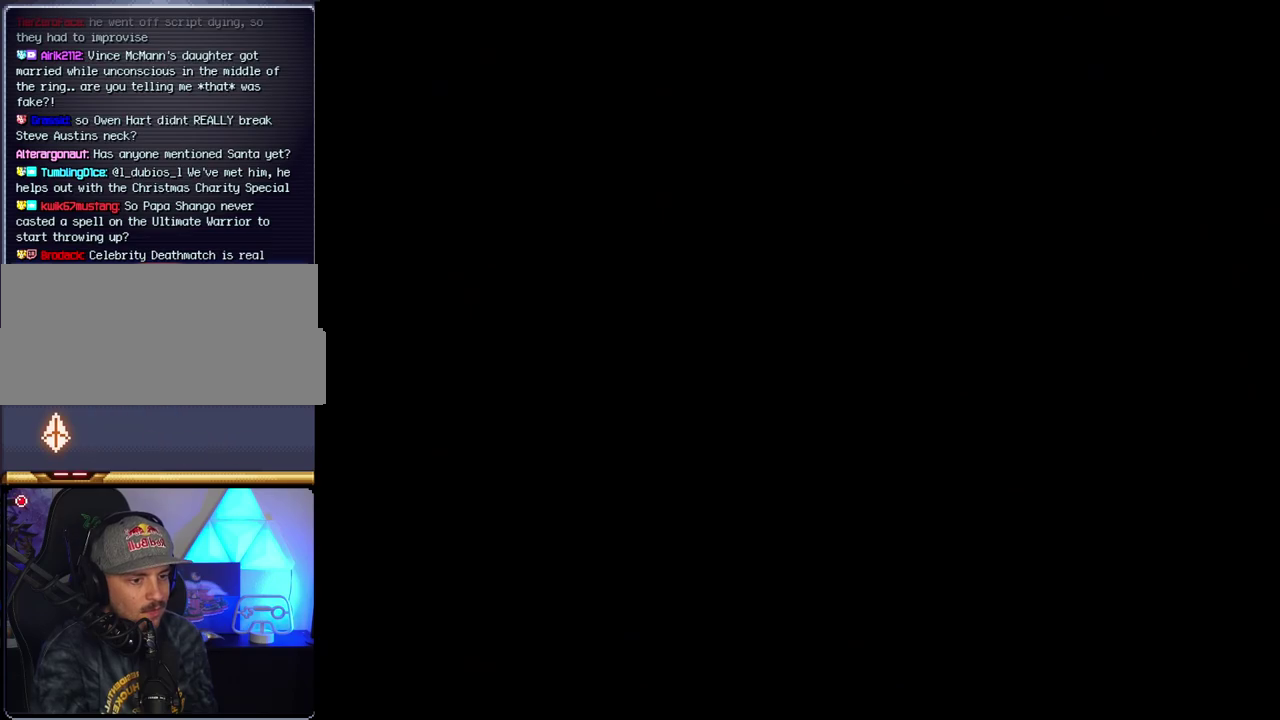
{"buttons": ["B", "DPAD_RIGHT"], "events": []}
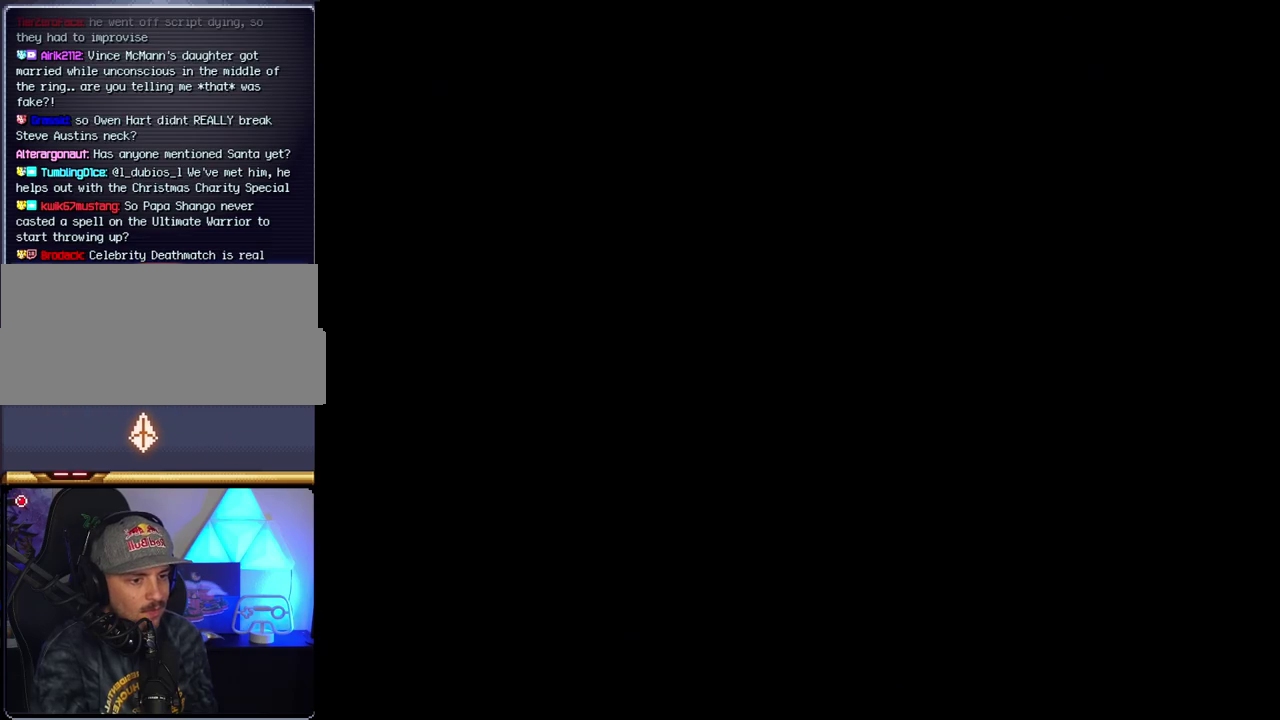
{"buttons": ["B", "DPAD_RIGHT"], "events": []}
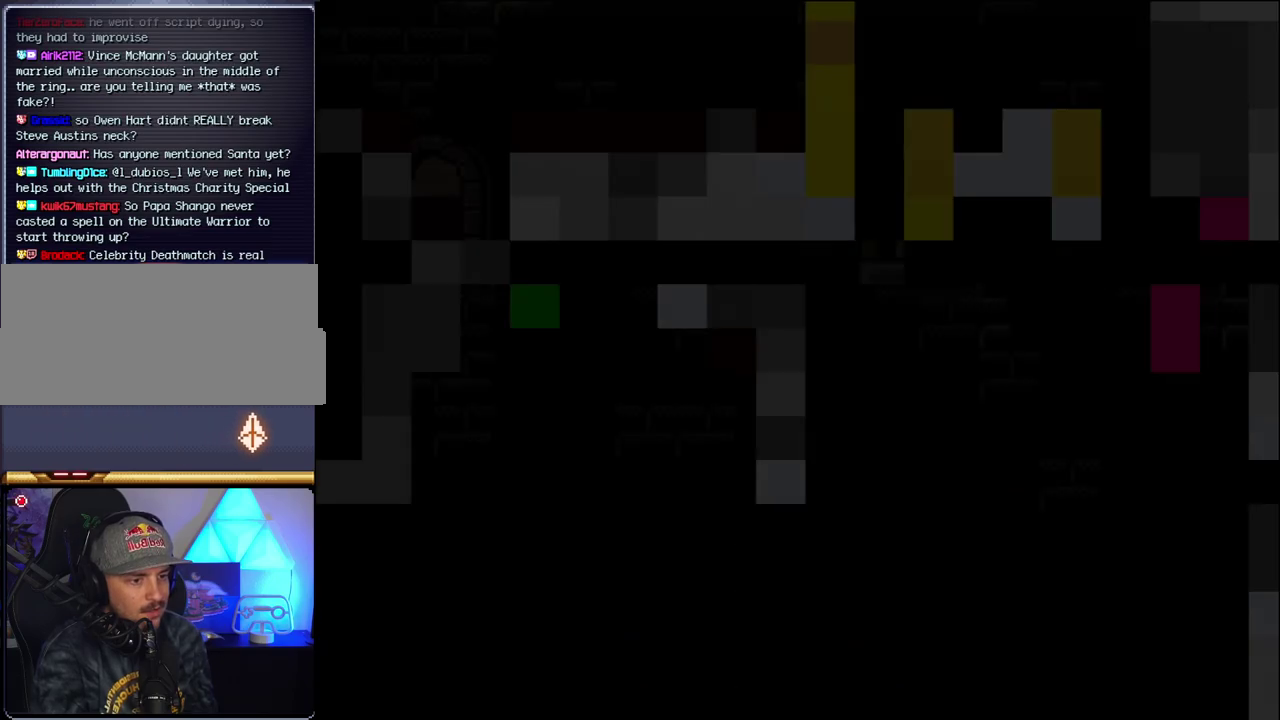
{"buttons": ["B", "DPAD_RIGHT"], "events": []}
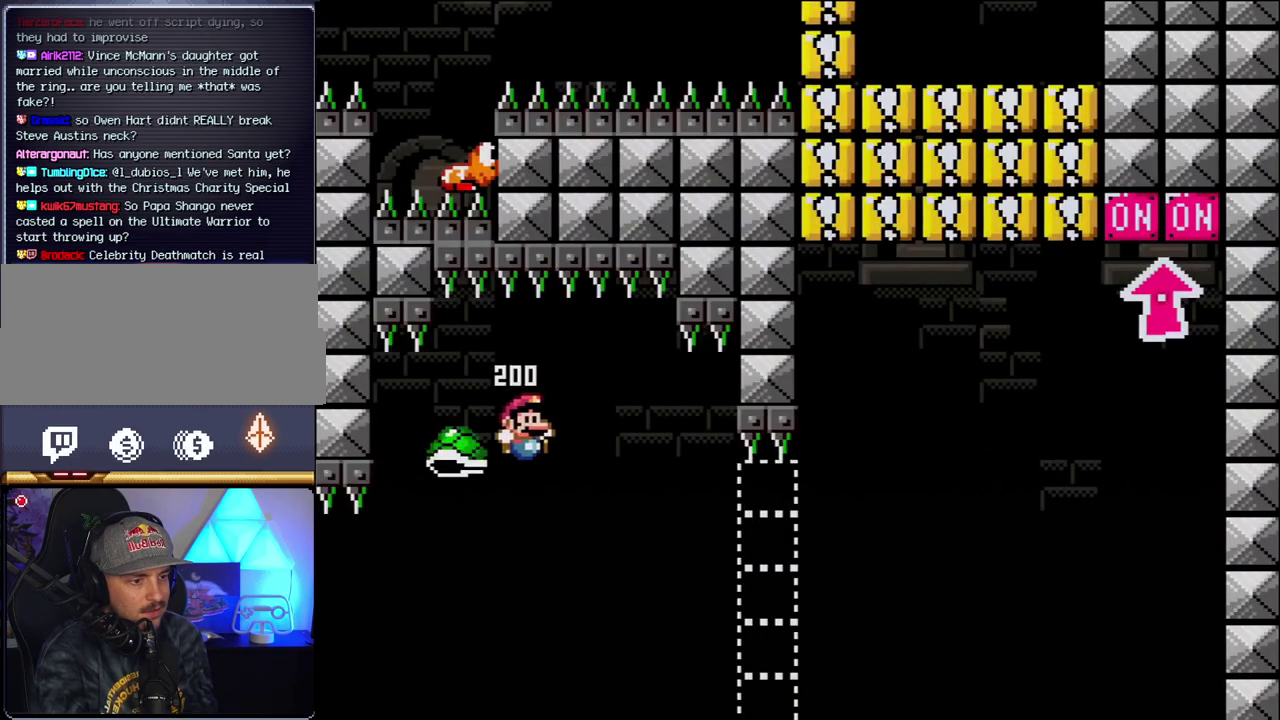
{"buttons": ["B", "Y", "DPAD_RIGHT"], "events": [[333, "Y", "down"]]}
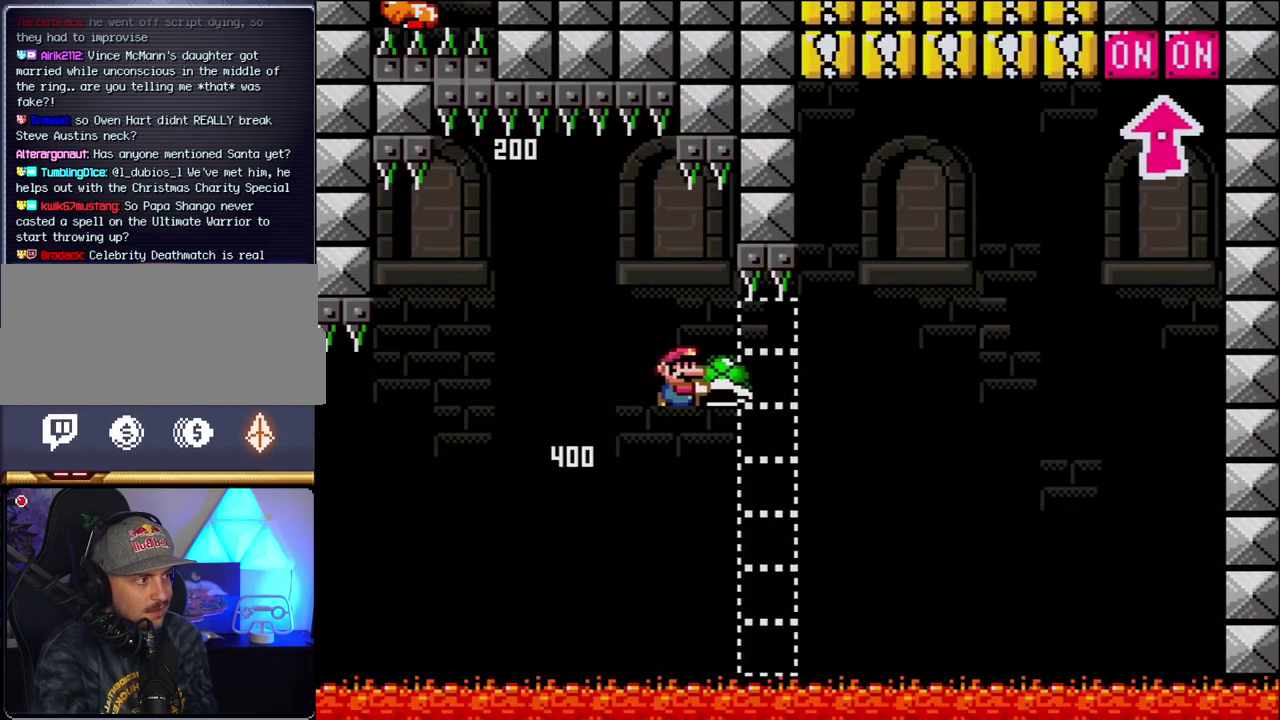
{"buttons": ["DPAD_RIGHT"], "events": [[400, "Y", "up"], [450, "B", "up"]]}
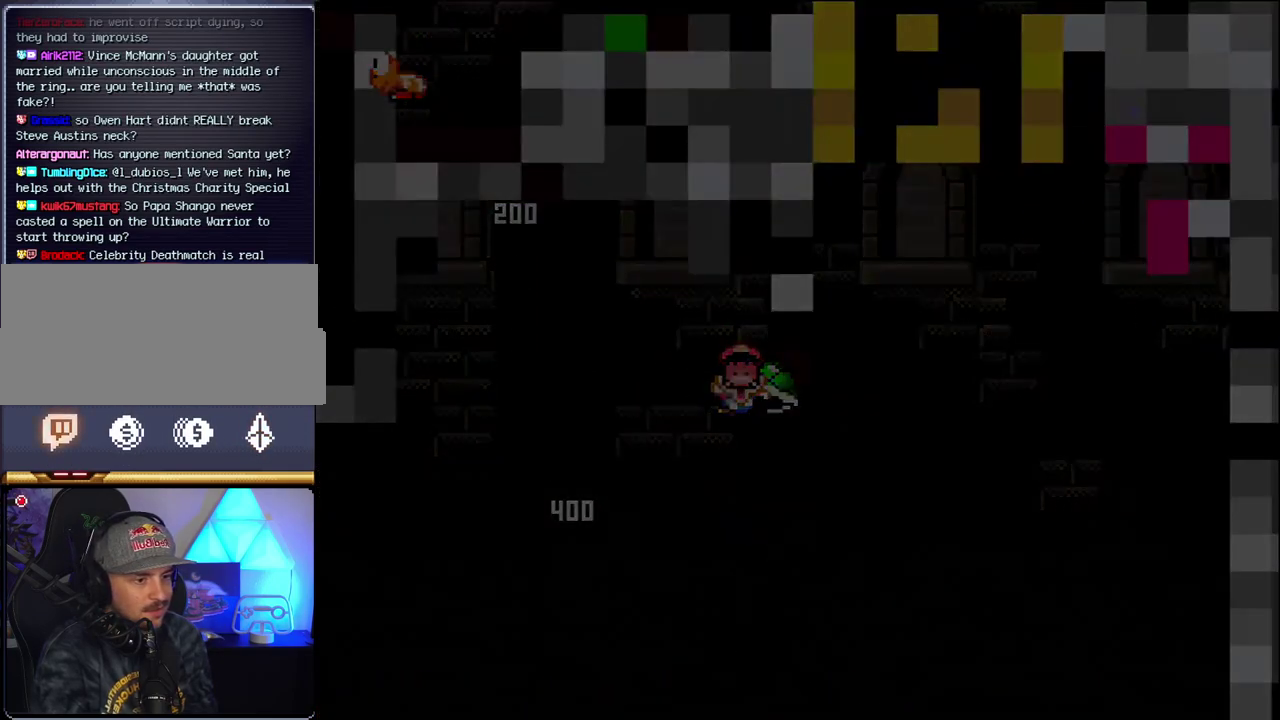
{"buttons": ["B"], "events": [[83, "B", "down"], [117, "DPAD_RIGHT", "up"]]}
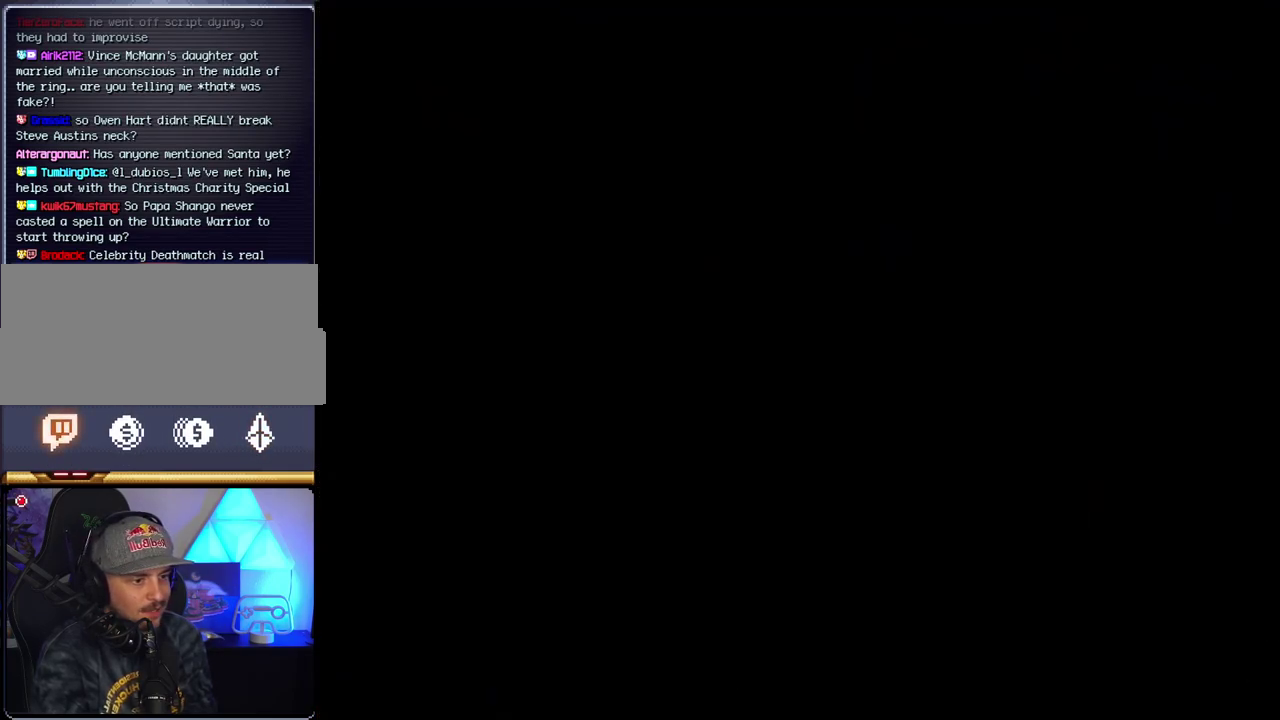
{"buttons": ["B"], "events": []}
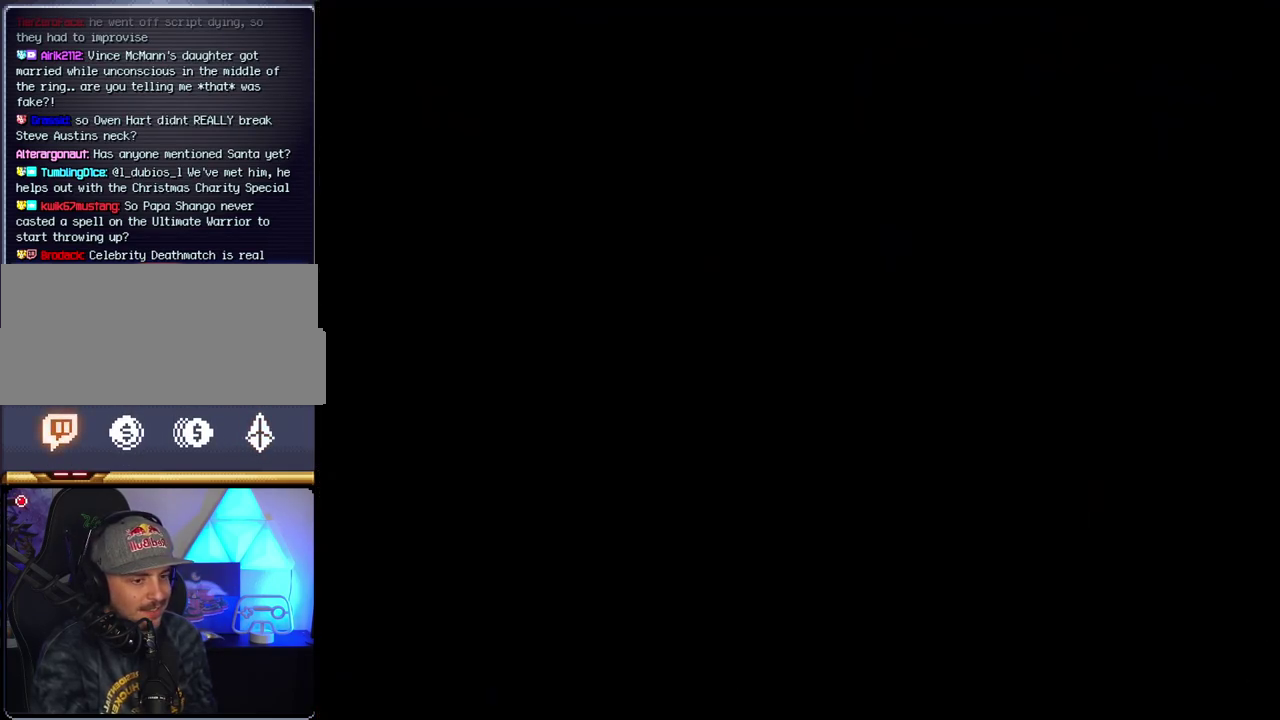
{"buttons": ["B"], "events": []}
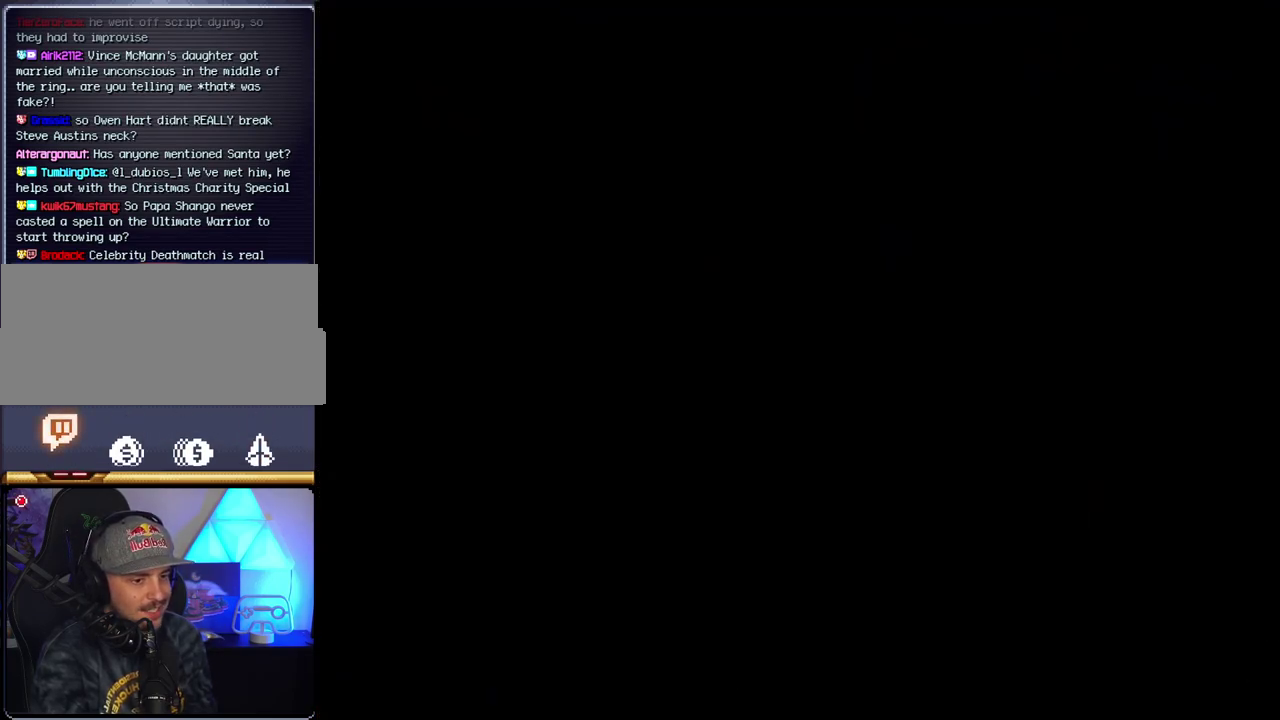
{"buttons": ["B", "DPAD_RIGHT"], "events": [[367, "DPAD_RIGHT", "down"]]}
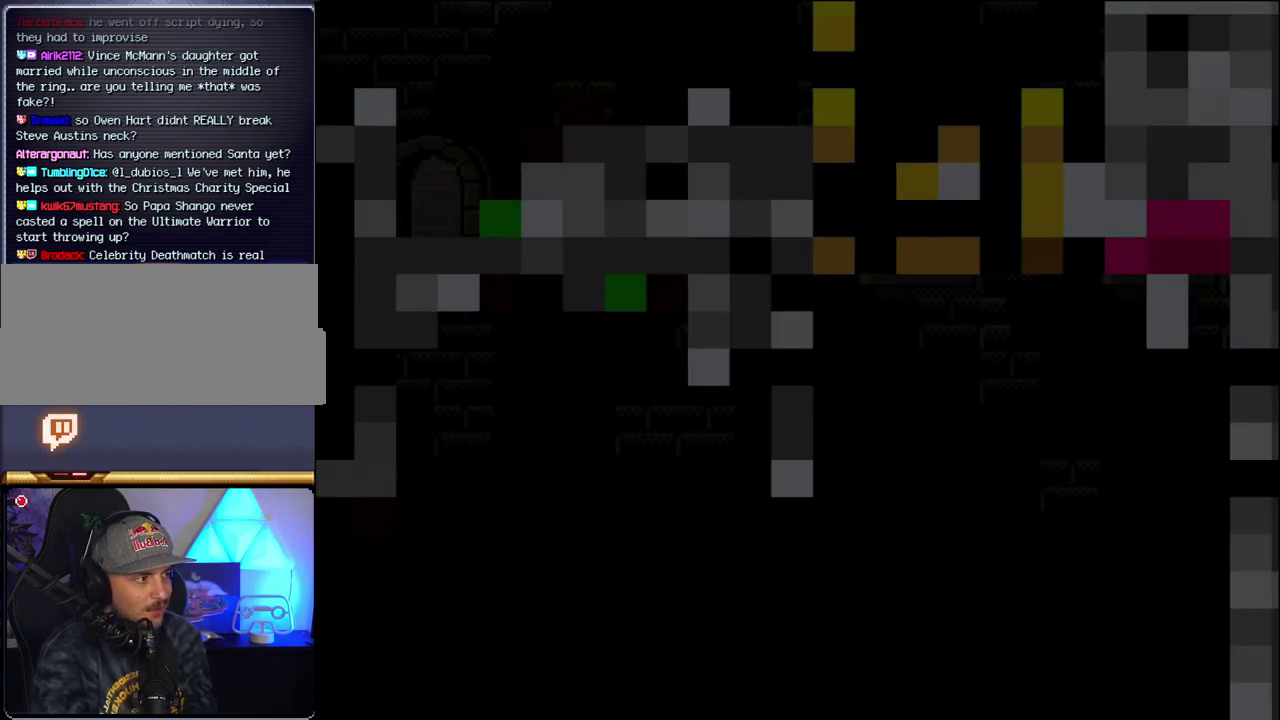
{"buttons": ["B", "Y", "DPAD_RIGHT"], "events": [[483, "Y", "down"]]}
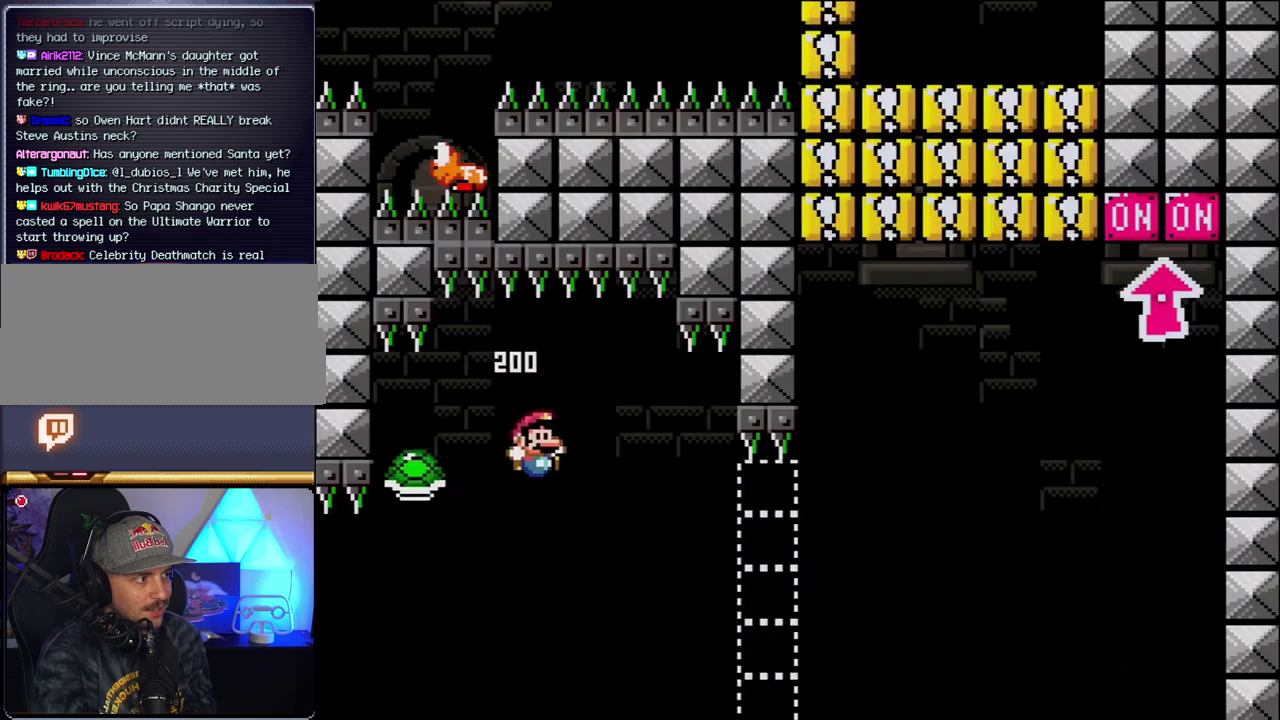
{"buttons": ["B", "Y", "DPAD_RIGHT"], "events": []}
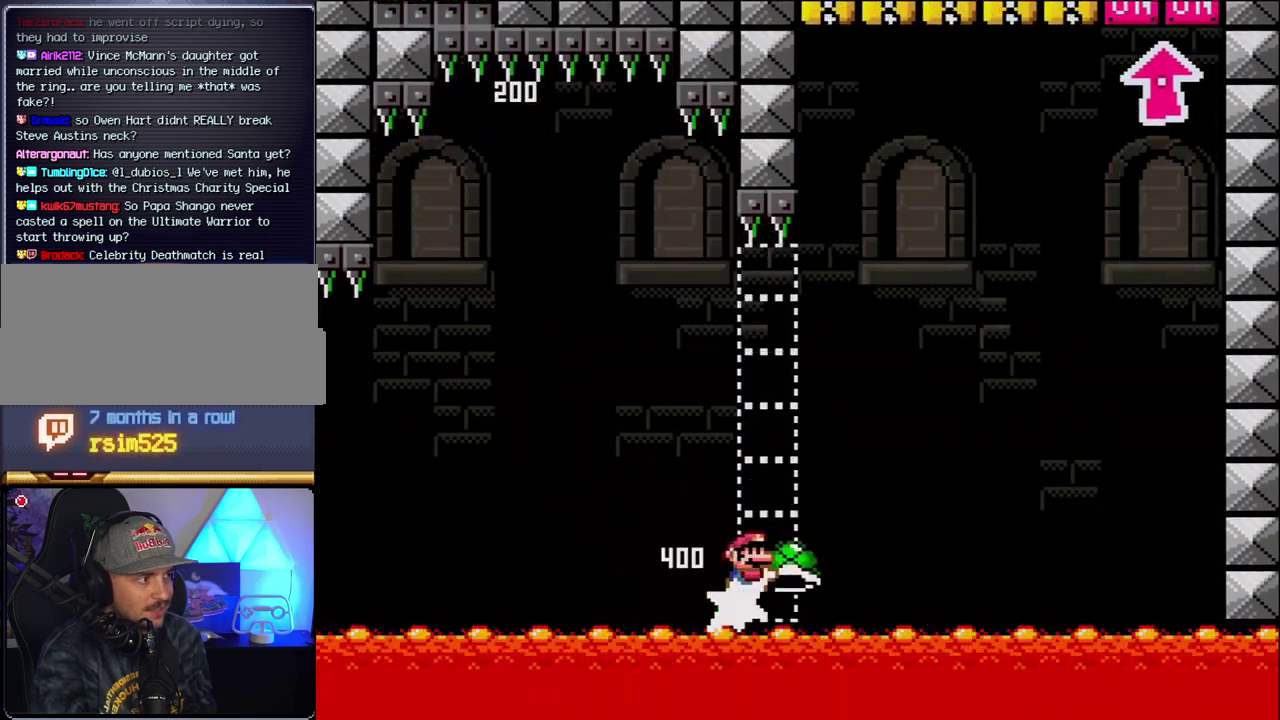
{"buttons": ["B", "DPAD_RIGHT"], "events": [[467, "Y", "up"]]}
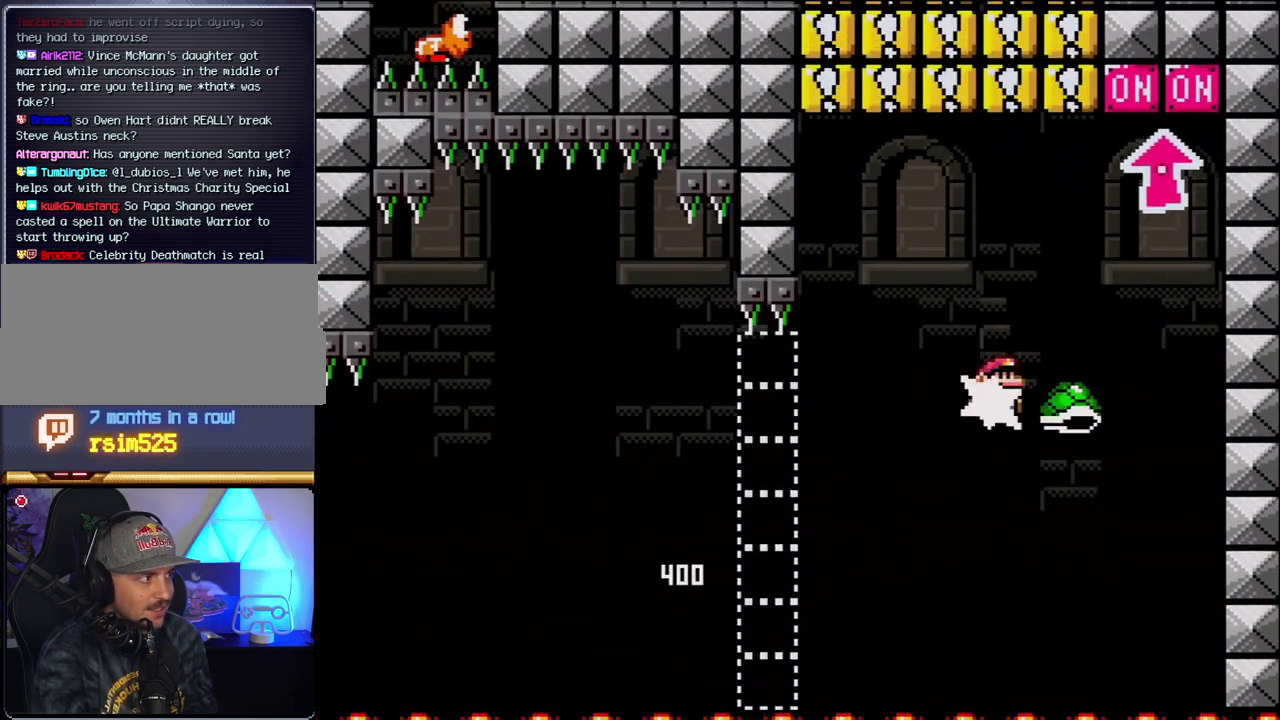
{"buttons": ["B", "Y", "DPAD_UP", "DPAD_RIGHT"], "events": [[117, "Y", "down"], [217, "DPAD_RIGHT", "up"], [233, "DPAD_LEFT", "down"], [433, "DPAD_LEFT", "up"], [433, "DPAD_UP", "down"], [450, "DPAD_RIGHT", "down"]]}
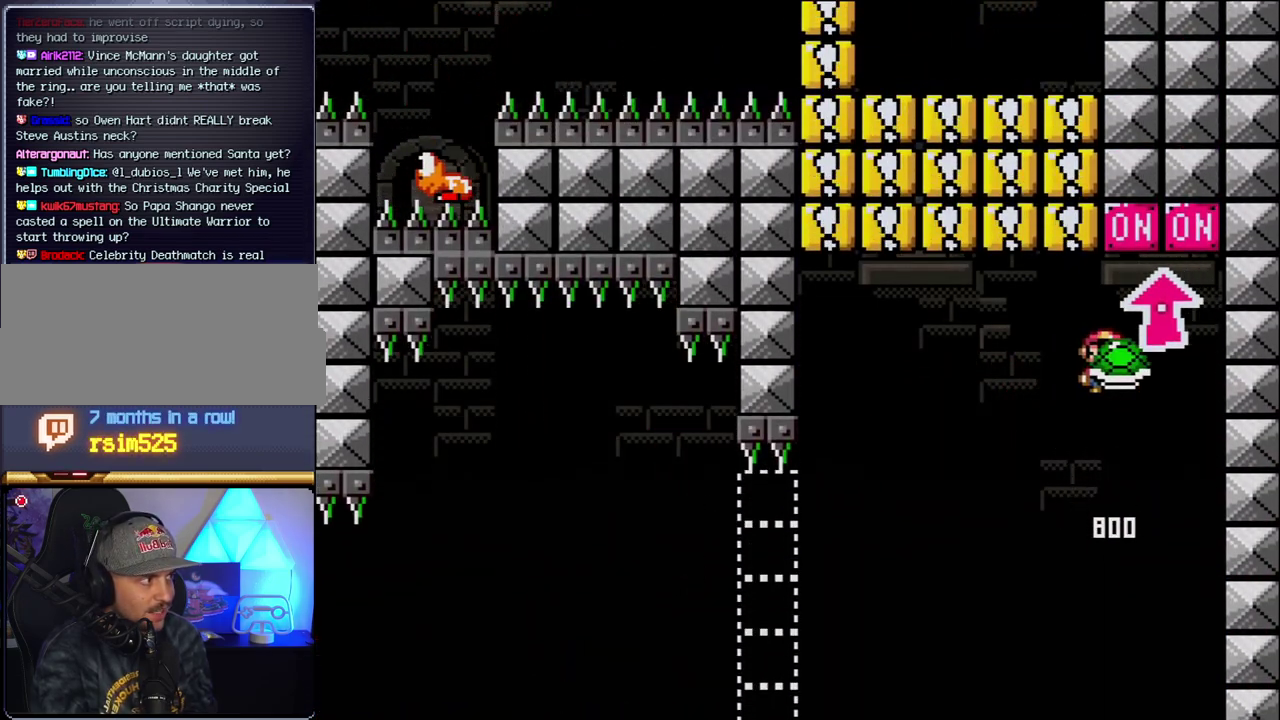
{"buttons": ["DPAD_LEFT"], "events": [[117, "Y", "up"], [150, "DPAD_RIGHT", "up"], [183, "DPAD_LEFT", "down"], [183, "DPAD_UP", "up"], [367, "B", "up"]]}
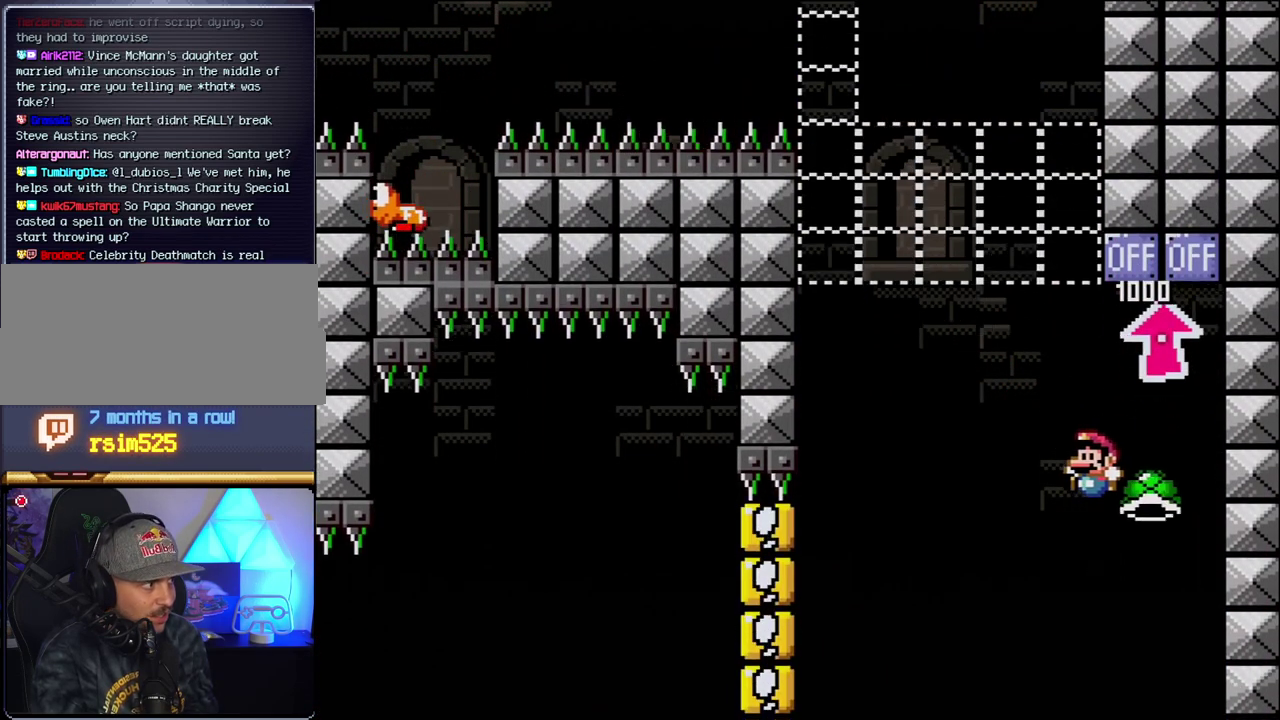
{"buttons": ["B", "Y", "DPAD_RIGHT"], "events": [[17, "B", "down"], [50, "Y", "down"], [183, "DPAD_LEFT", "up"], [217, "DPAD_RIGHT", "down"], [300, "DPAD_RIGHT", "up"], [333, "DPAD_LEFT", "down"], [483, "DPAD_LEFT", "up"], [483, "DPAD_RIGHT", "down"]]}
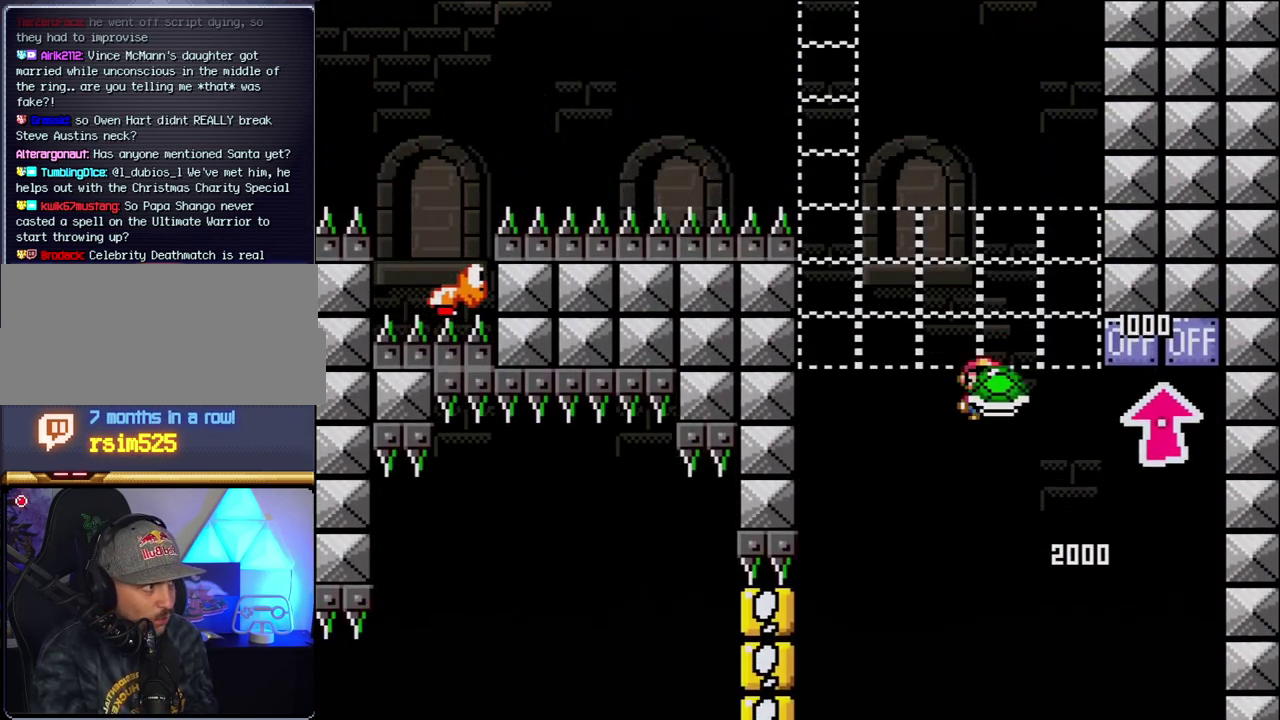
{"buttons": ["B", "Y", "DPAD_RIGHT"], "events": [[50, "DPAD_DOWN", "down"], [83, "DPAD_RIGHT", "up"], [117, "DPAD_DOWN", "up"], [117, "DPAD_LEFT", "down"], [117, "Y", "up"], [300, "DPAD_LEFT", "up"], [300, "Y", "down"], [367, "DPAD_RIGHT", "down"]]}
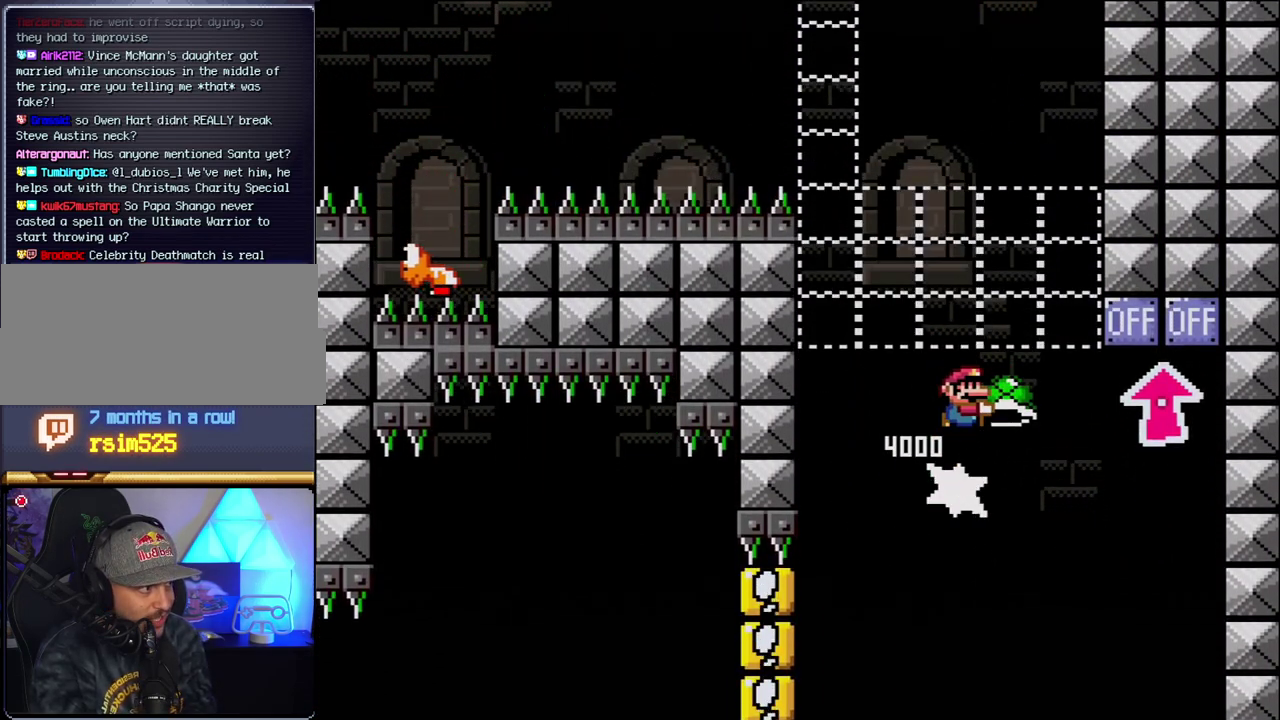
{"buttons": ["B"], "events": [[83, "DPAD_RIGHT", "up"], [117, "DPAD_LEFT", "down"], [333, "DPAD_LEFT", "up"], [367, "DPAD_RIGHT", "down"], [417, "Y", "up"], [483, "DPAD_RIGHT", "up"]]}
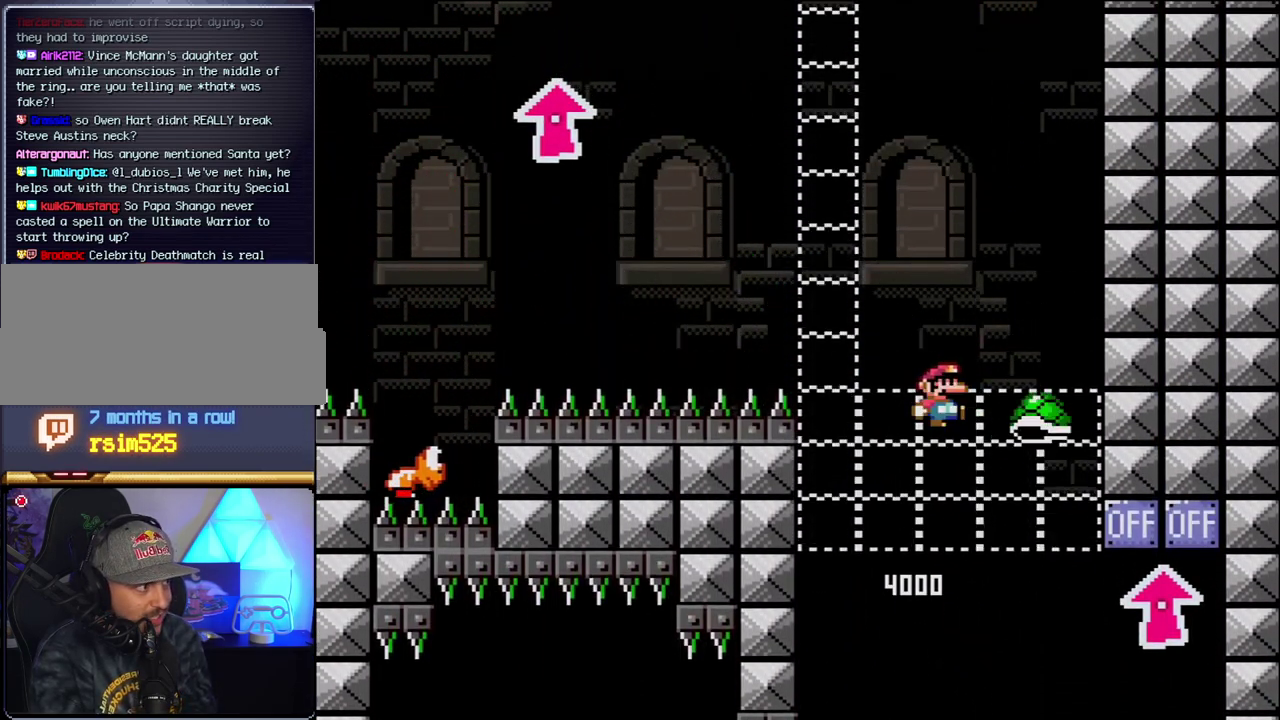
{"buttons": ["B", "Y", "DPAD_RIGHT"], "events": [[83, "Y", "down"], [117, "DPAD_LEFT", "down"], [400, "DPAD_LEFT", "up"], [417, "DPAD_RIGHT", "down"]]}
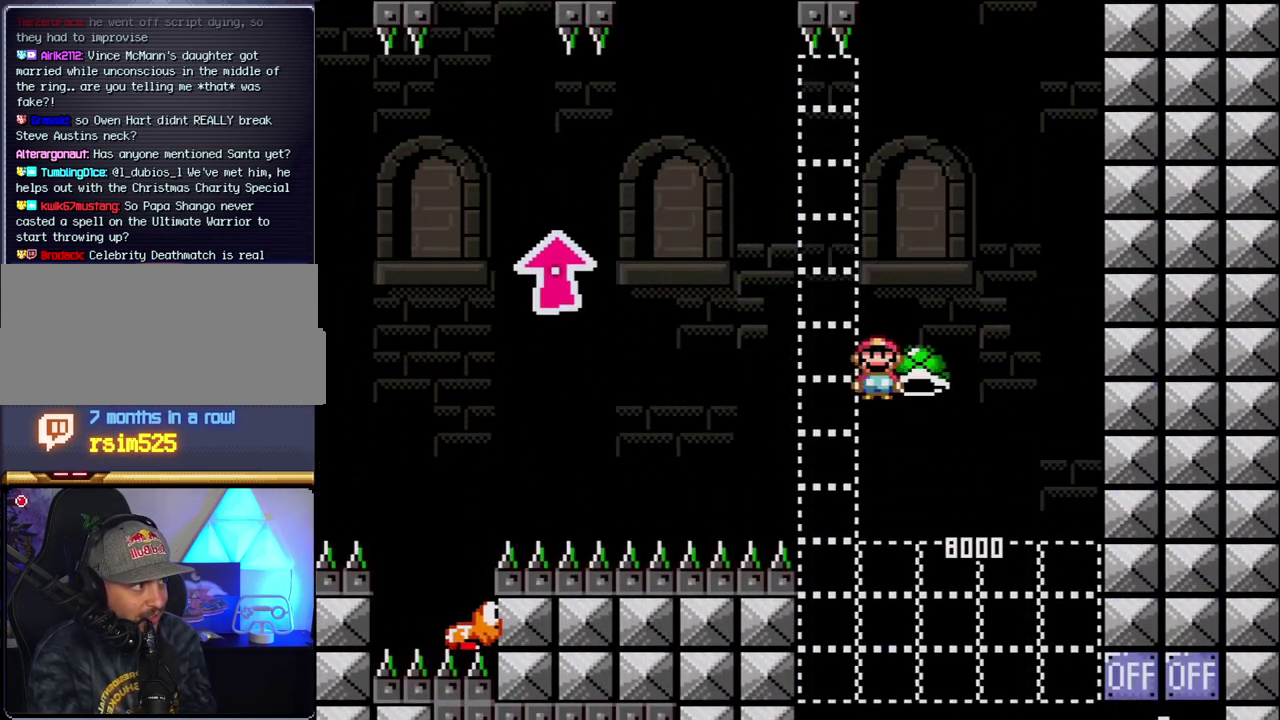
{"buttons": ["B", "Y", "DPAD_LEFT"], "events": [[50, "DPAD_RIGHT", "up"], [183, "DPAD_RIGHT", "down"], [183, "Y", "up"], [300, "DPAD_RIGHT", "up"], [333, "DPAD_LEFT", "down"], [333, "Y", "down"]]}